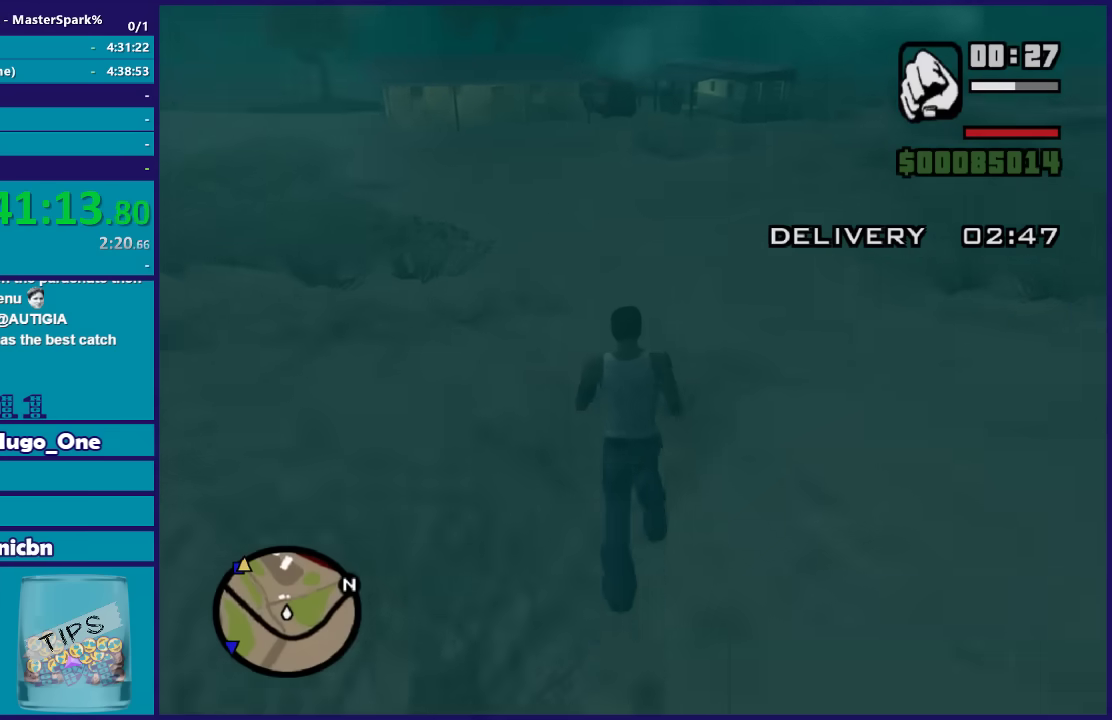
Gameplay with a controller (Xbox layout); each line is a JSON object with the inputs held at the frame after it. "events" lists button and stick changes between this image and that frame as [ms after this image, input, new state], when the widget could be followed in between.
{"buttons": [], "left_stick": "up", "right_stick": "center", "events": [[67, "A", "up"], [167, "A", "down"], [301, "A", "up"], [368, "A", "down"], [501, "A", "up"]]}
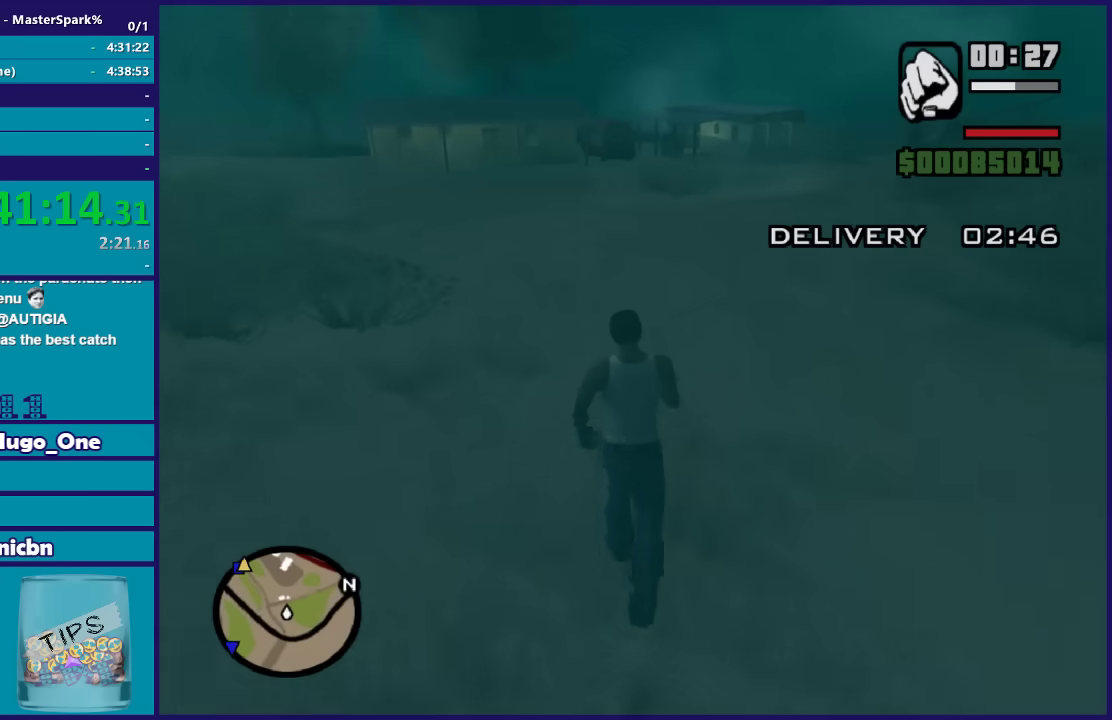
{"buttons": ["A", "X"], "left_stick": "up", "right_stick": "center", "events": [[100, "A", "down"], [200, "A", "up"], [300, "A", "down"], [500, "X", "down"]]}
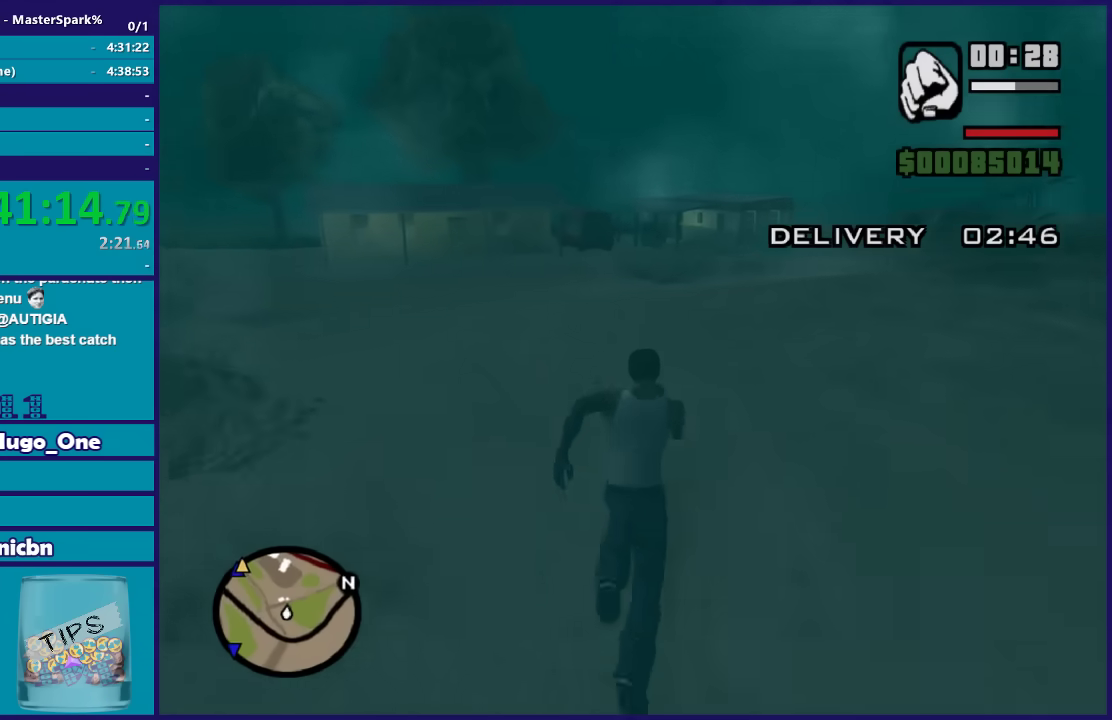
{"buttons": ["A"], "left_stick": "up", "right_stick": "center", "events": [[101, "A", "up"], [401, "X", "up"], [501, "A", "down"]]}
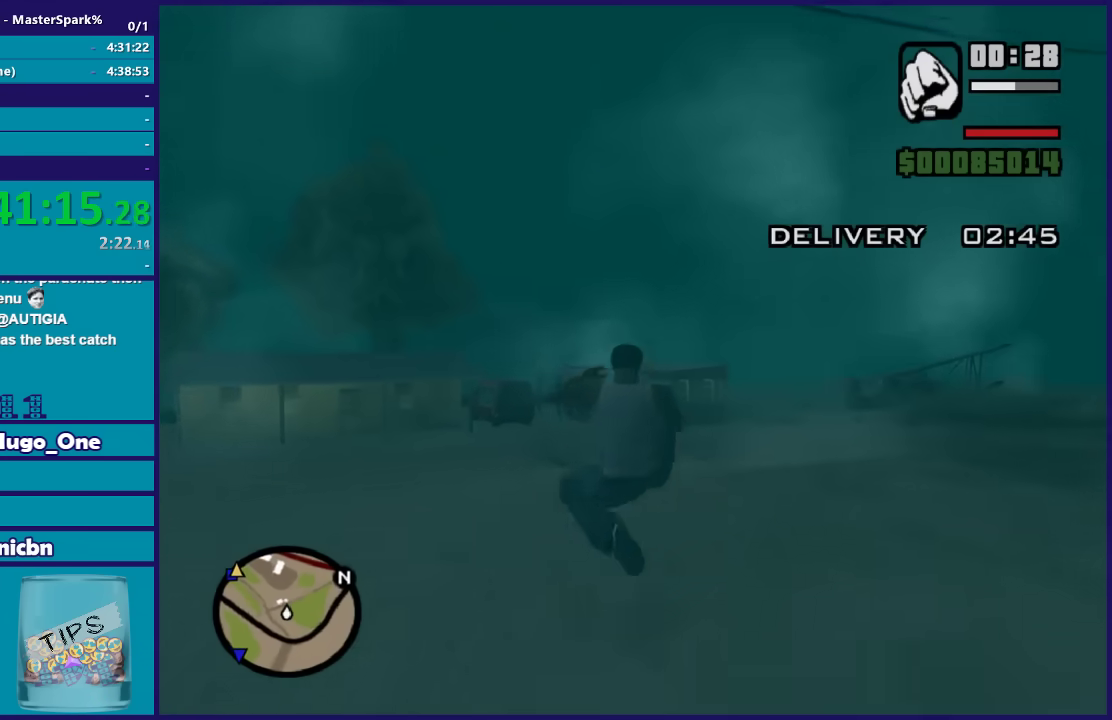
{"buttons": ["A"], "left_stick": "up", "right_stick": "center", "events": [[133, "A", "up"], [234, "A", "down"], [334, "A", "up"], [434, "A", "down"]]}
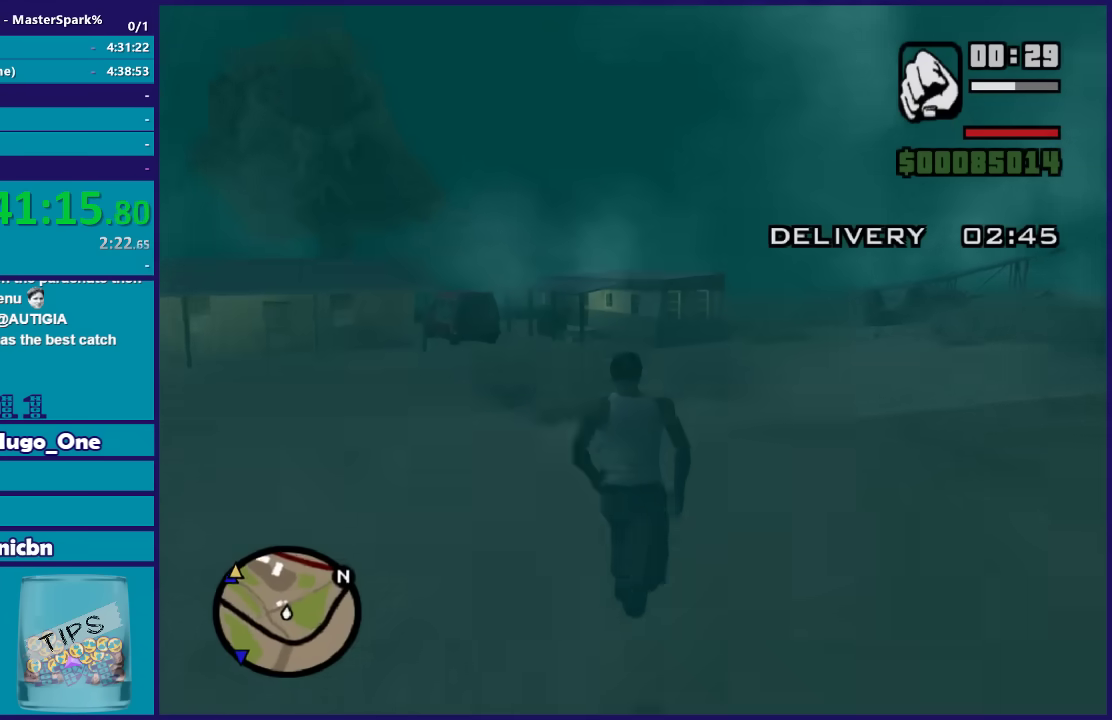
{"buttons": [], "left_stick": "up", "right_stick": "center", "events": [[67, "A", "up"], [167, "A", "down"], [267, "A", "up"], [334, "A", "down"], [468, "A", "up"]]}
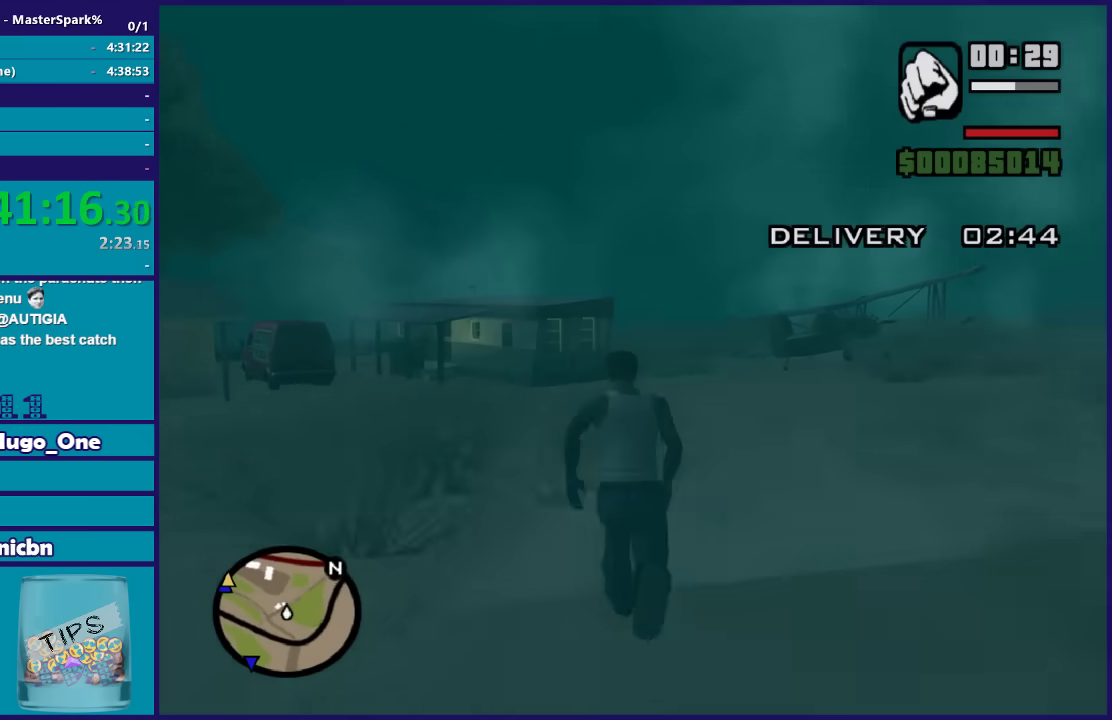
{"buttons": ["A"], "left_stick": "up", "right_stick": "center", "events": [[67, "A", "down"], [200, "A", "up"], [267, "A", "down"], [400, "A", "up"], [467, "A", "down"]]}
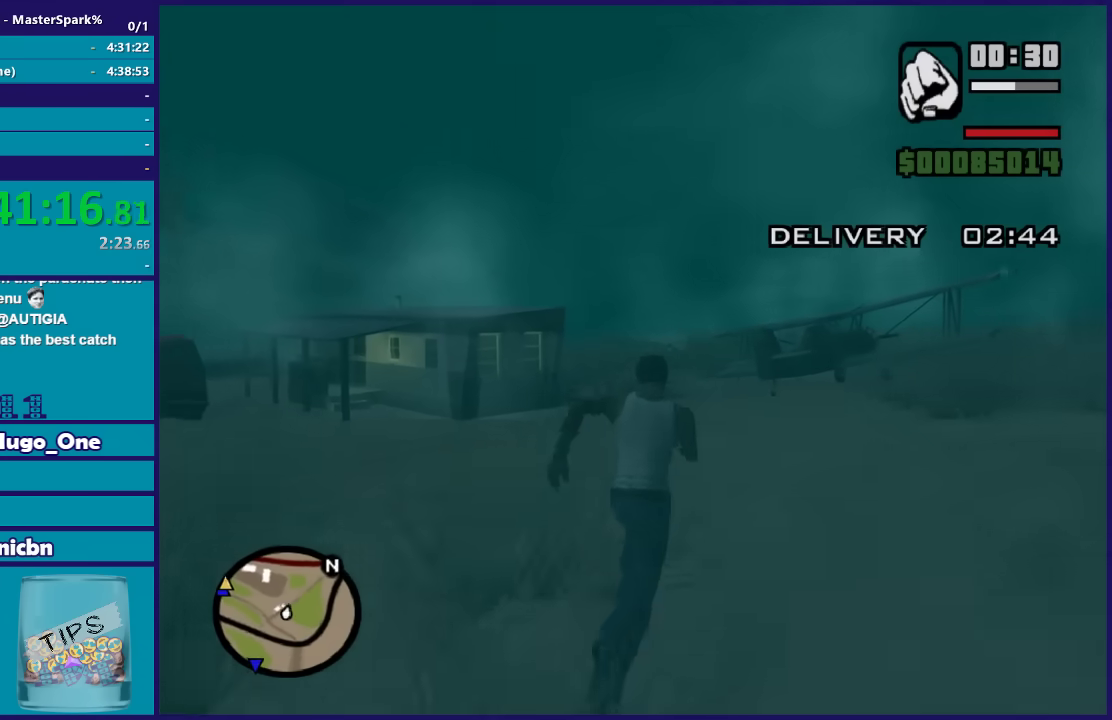
{"buttons": [], "left_stick": "up", "right_stick": "center", "events": [[101, "A", "up"], [201, "A", "down"], [301, "A", "up"], [401, "A", "down"], [501, "A", "up"]]}
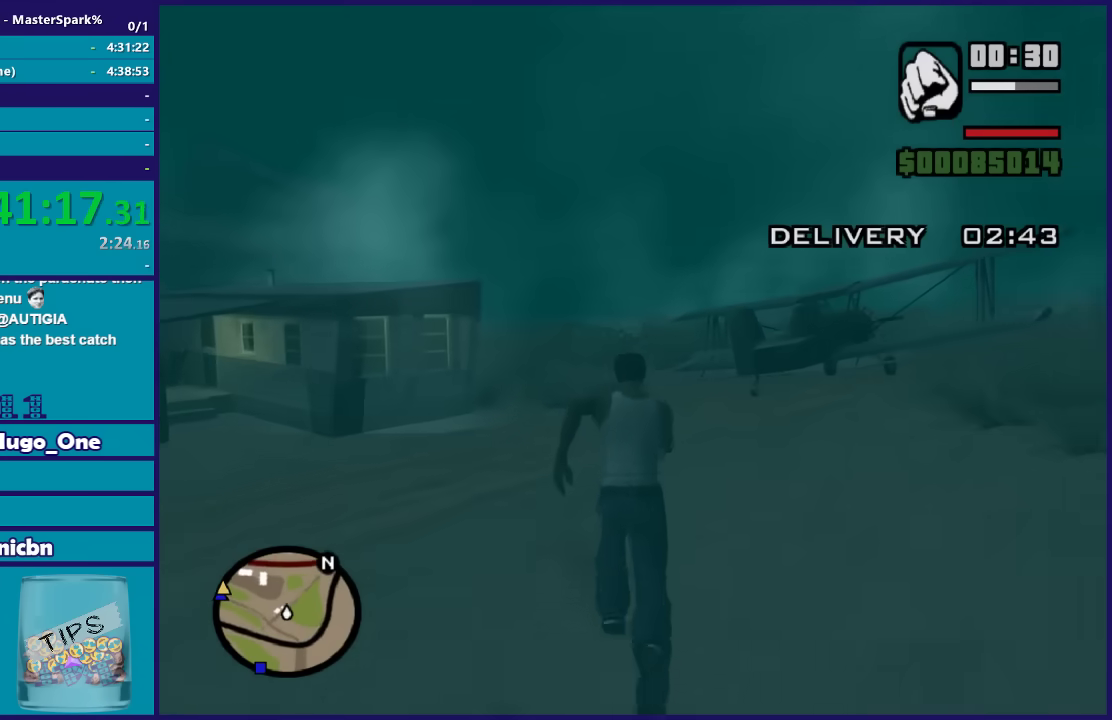
{"buttons": [], "left_stick": "up", "right_stick": "center", "events": [[133, "A", "down"], [234, "A", "up"], [334, "A", "down"], [434, "A", "up"]]}
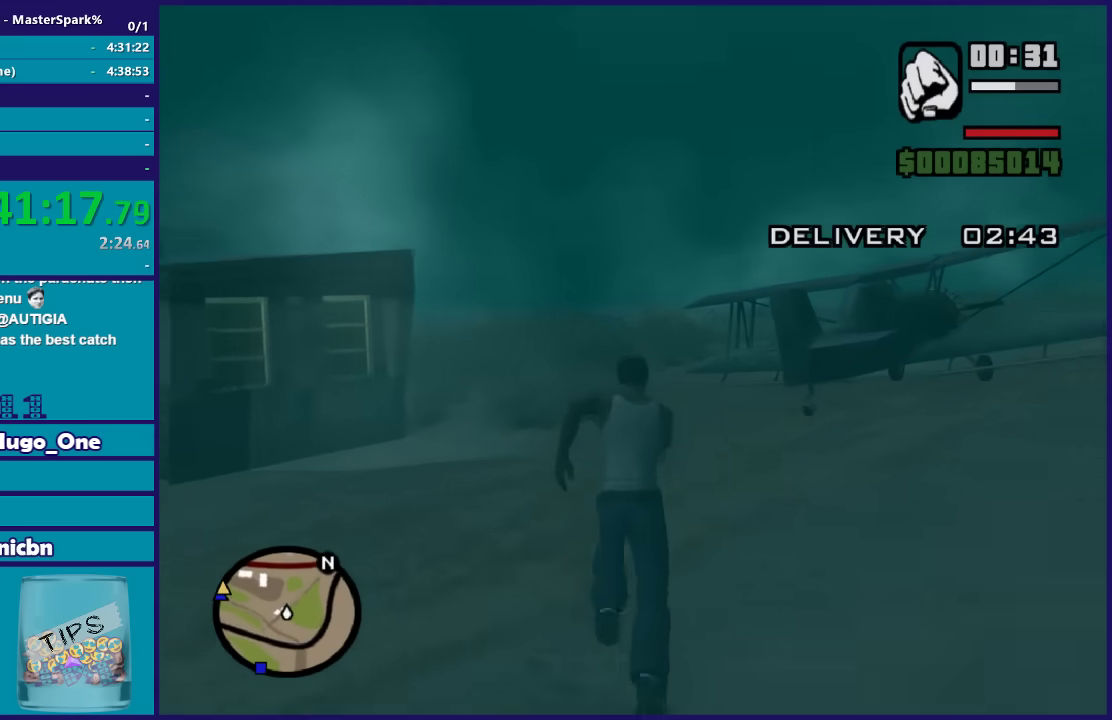
{"buttons": [], "left_stick": "up", "right_stick": "center", "events": [[34, "A", "down"], [134, "A", "up"], [234, "A", "down"], [301, "A", "up"], [401, "A", "down"], [501, "A", "up"]]}
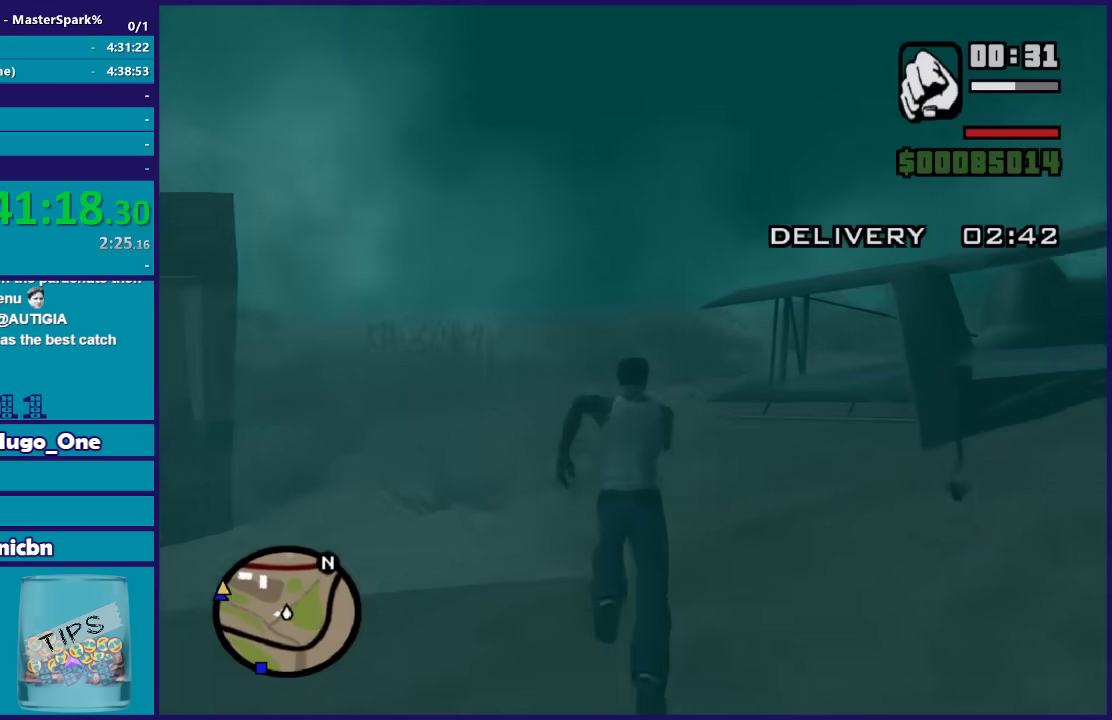
{"buttons": [], "left_stick": "up-right", "right_stick": "center", "events": [[100, "A", "down"], [200, "A", "up"], [200, "left_stick", "up-right"], [334, "Y", "down"], [467, "Y", "up"]]}
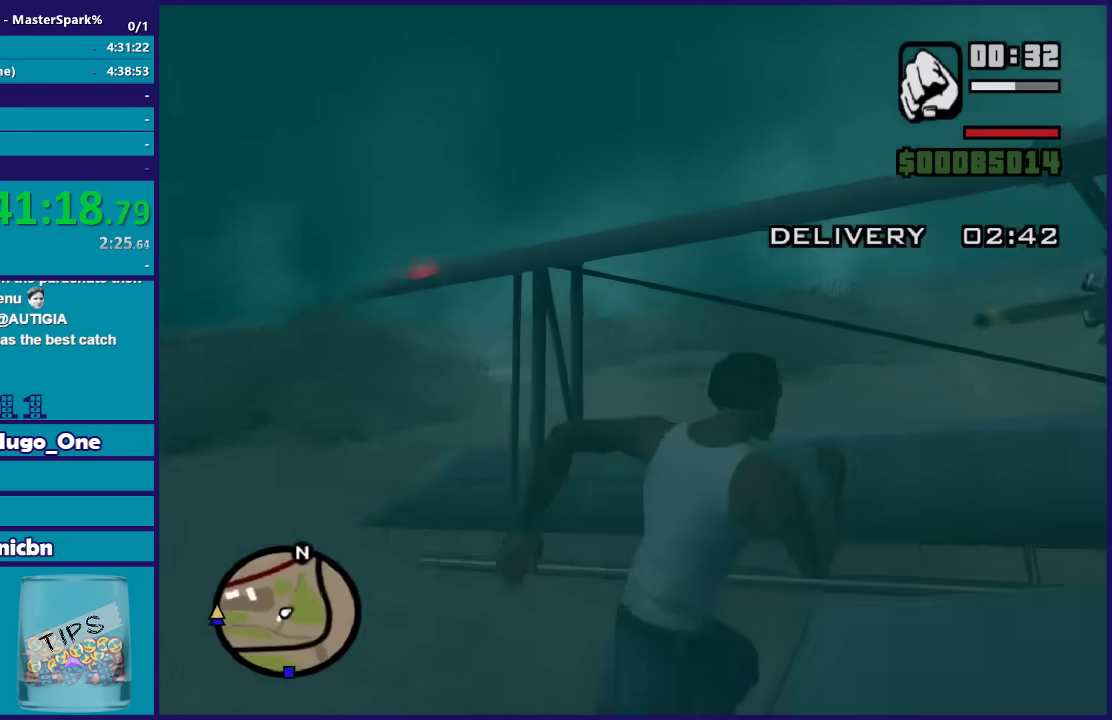
{"buttons": [], "left_stick": "center", "right_stick": "center", "events": [[34, "Y", "down"], [134, "left_stick", "center"], [368, "Y", "up"]]}
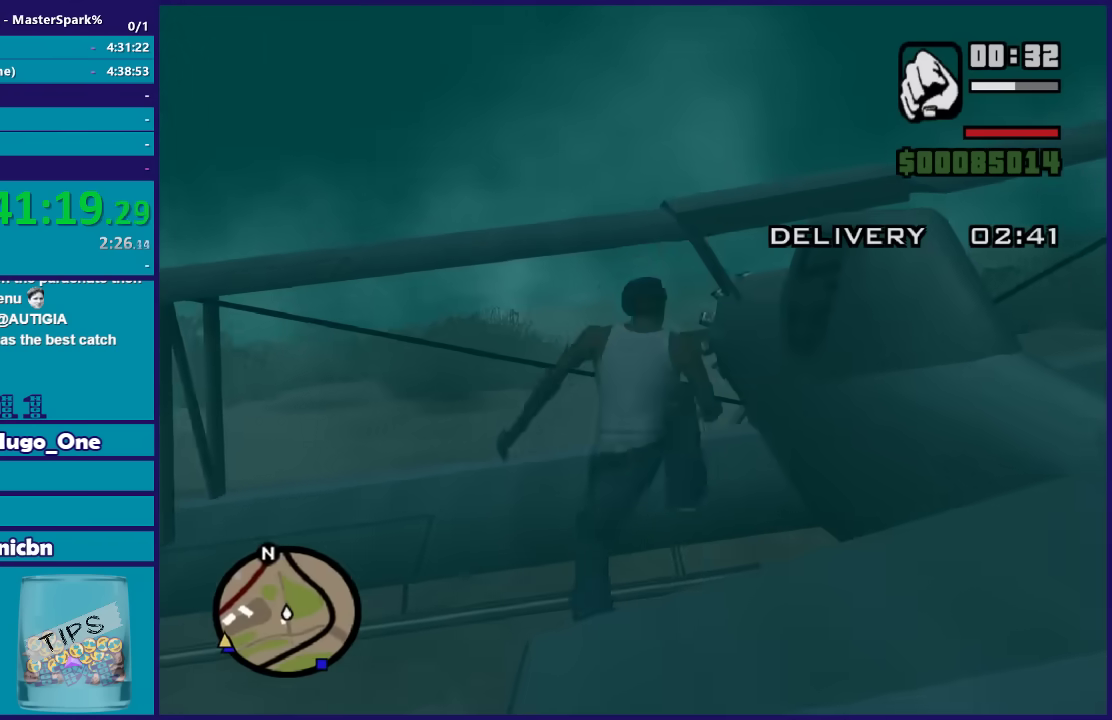
{"buttons": [], "left_stick": "center", "right_stick": "center", "events": []}
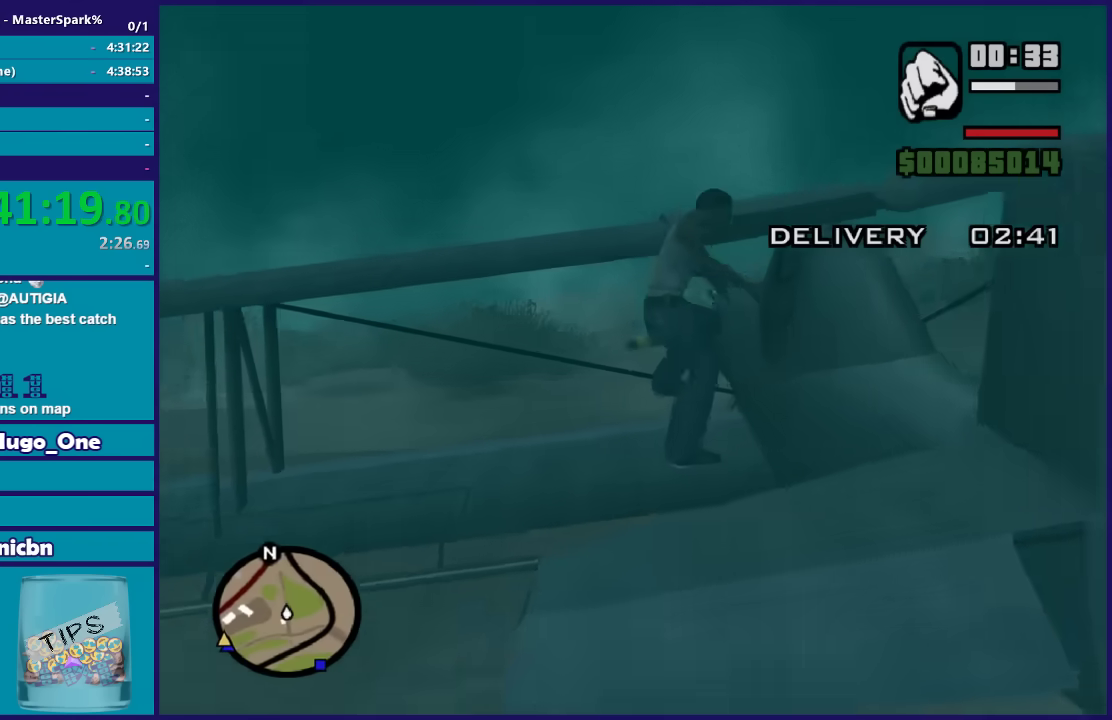
{"buttons": [], "left_stick": "center", "right_stick": "center", "events": []}
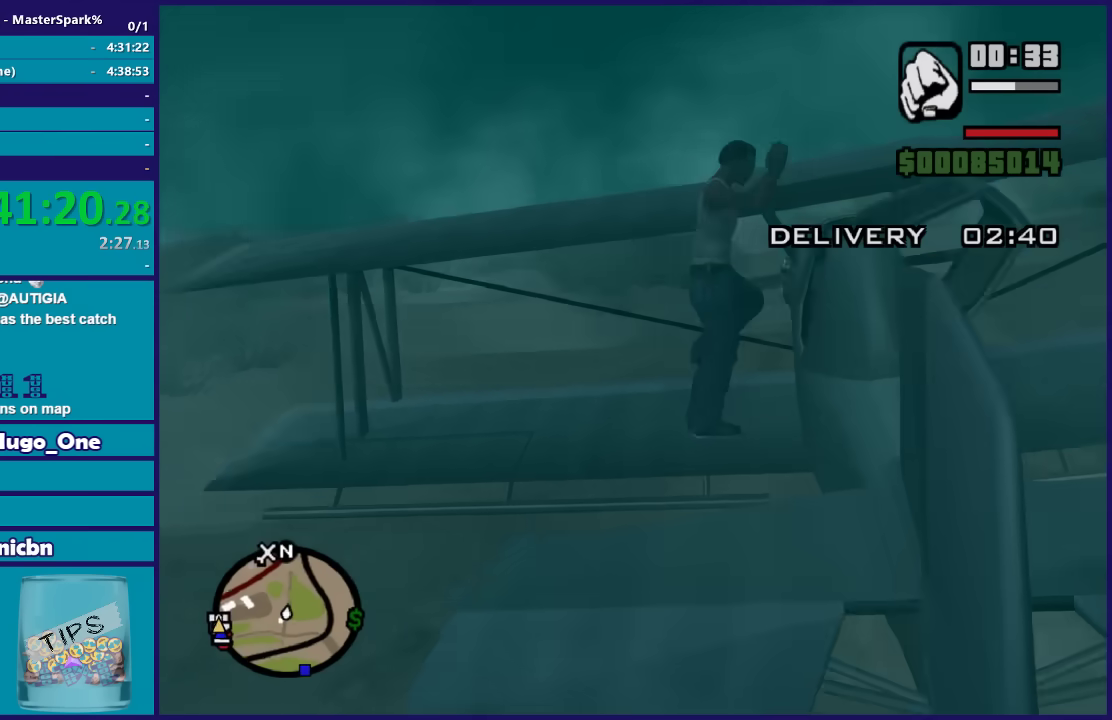
{"buttons": [], "left_stick": "center", "right_stick": "center", "events": []}
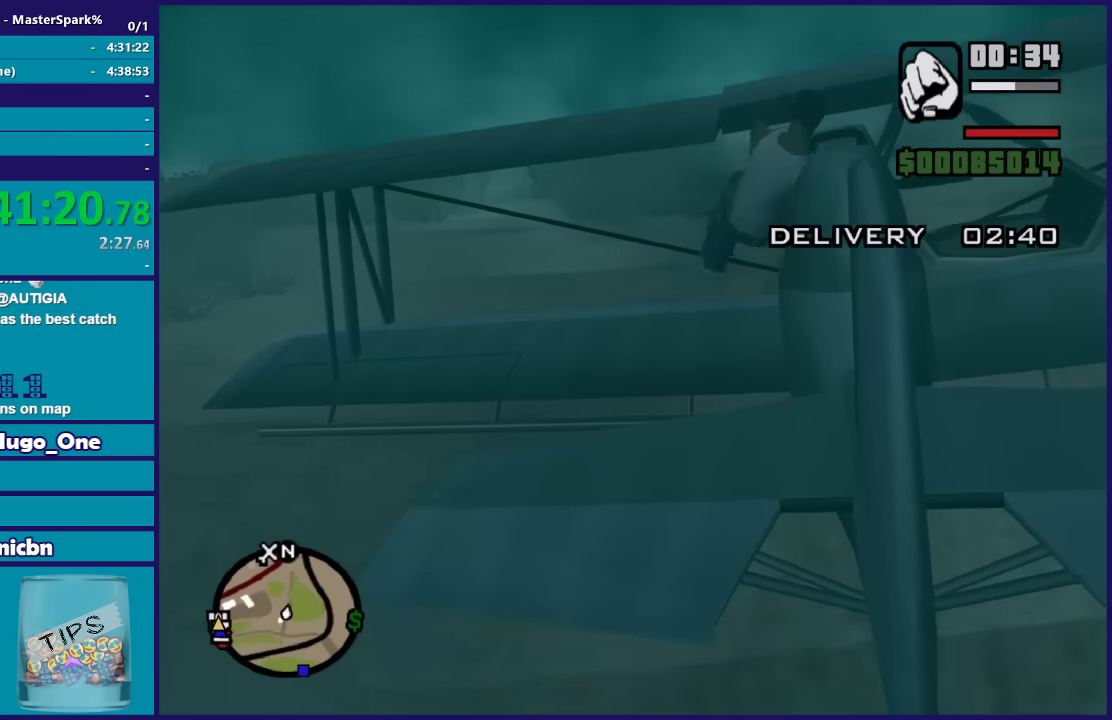
{"buttons": ["R2"], "left_stick": "center", "right_stick": "center", "events": [[101, "R2", "down"]]}
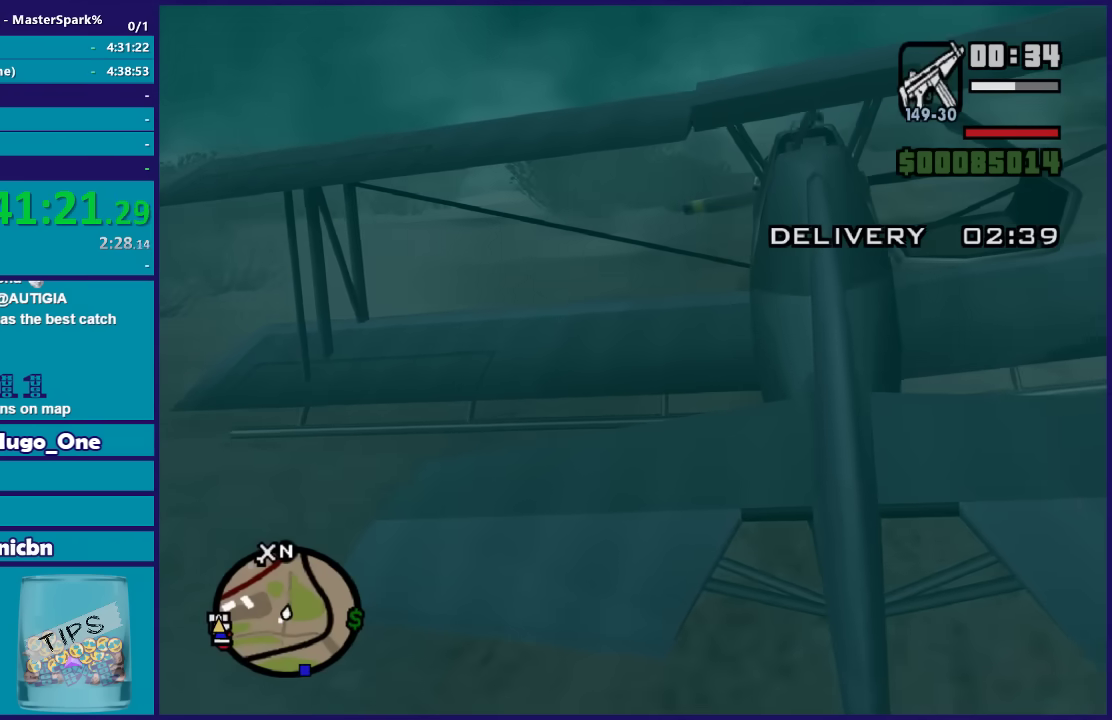
{"buttons": ["R2"], "left_stick": "center", "right_stick": "center", "events": []}
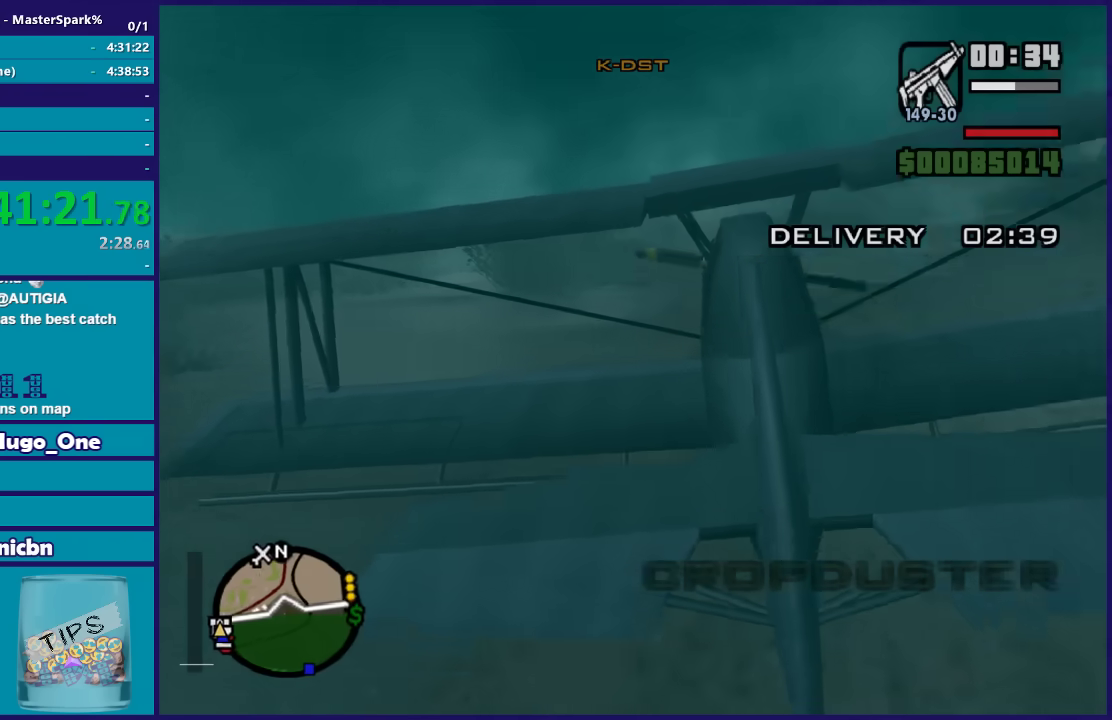
{"buttons": ["R2"], "left_stick": "center", "right_stick": "center", "events": []}
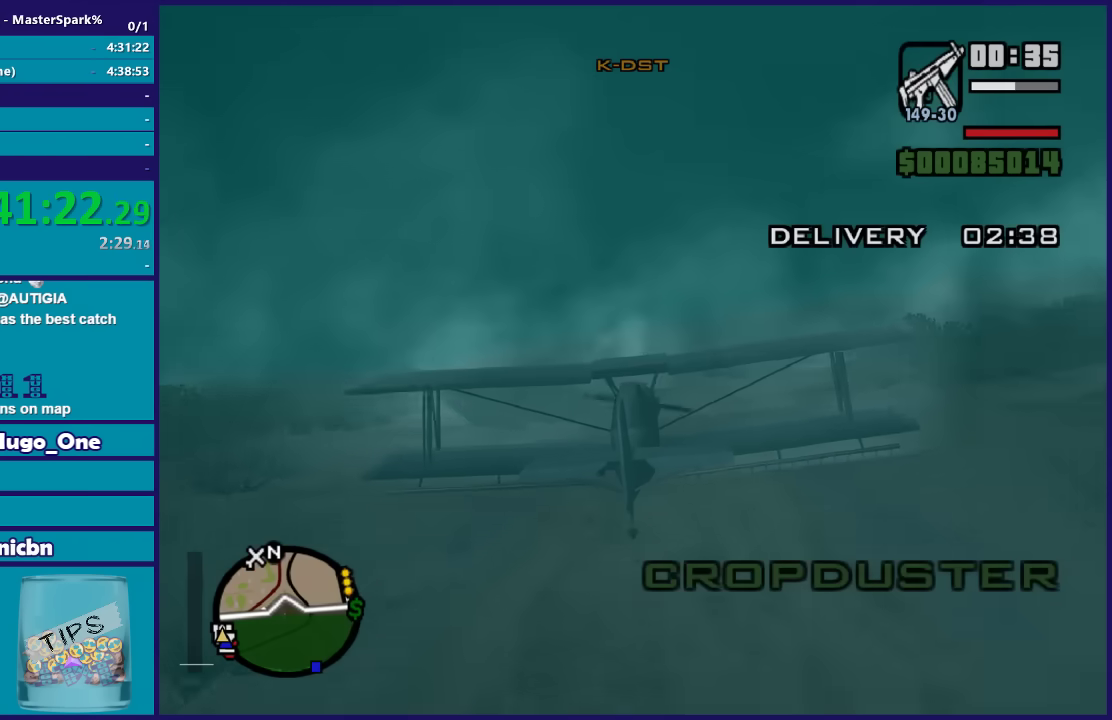
{"buttons": ["R2"], "left_stick": "center", "right_stick": "center", "events": []}
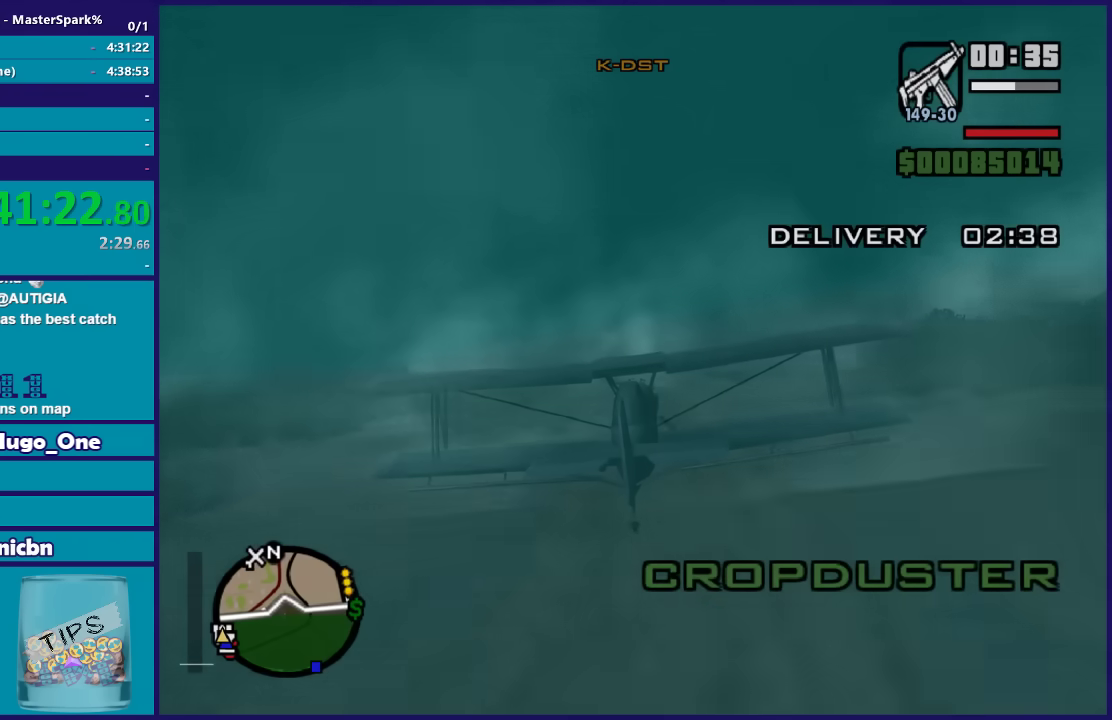
{"buttons": ["R2"], "left_stick": "down", "right_stick": "center", "events": [[468, "left_stick", "down"]]}
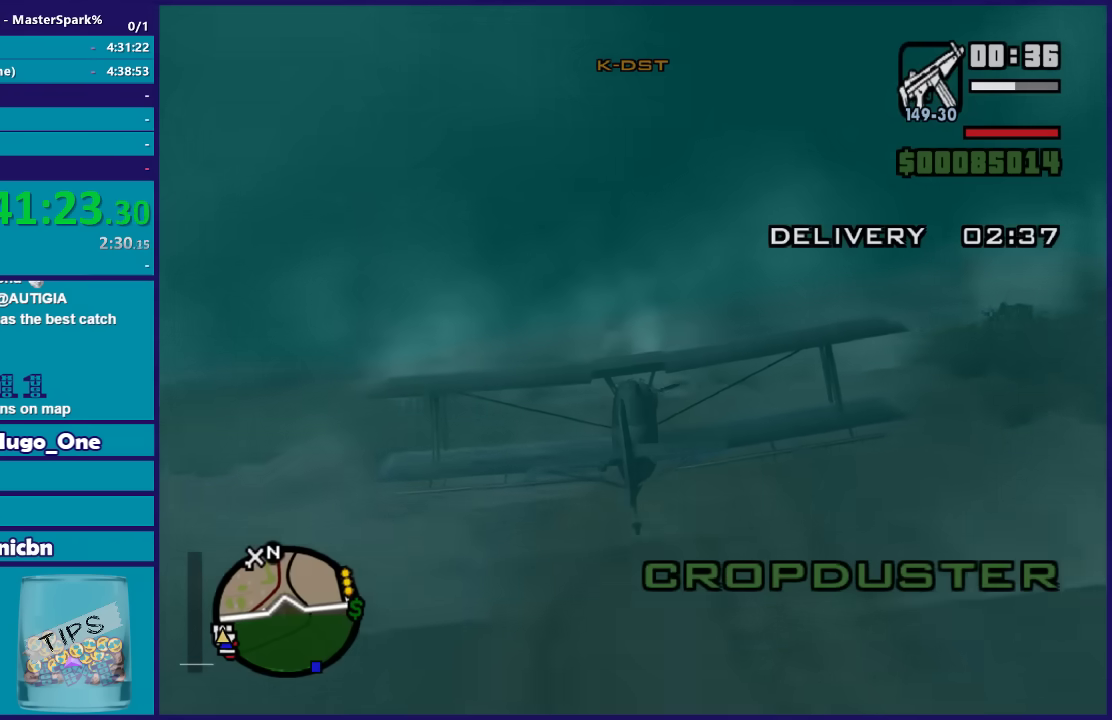
{"buttons": ["R2"], "left_stick": "down", "right_stick": "center", "events": []}
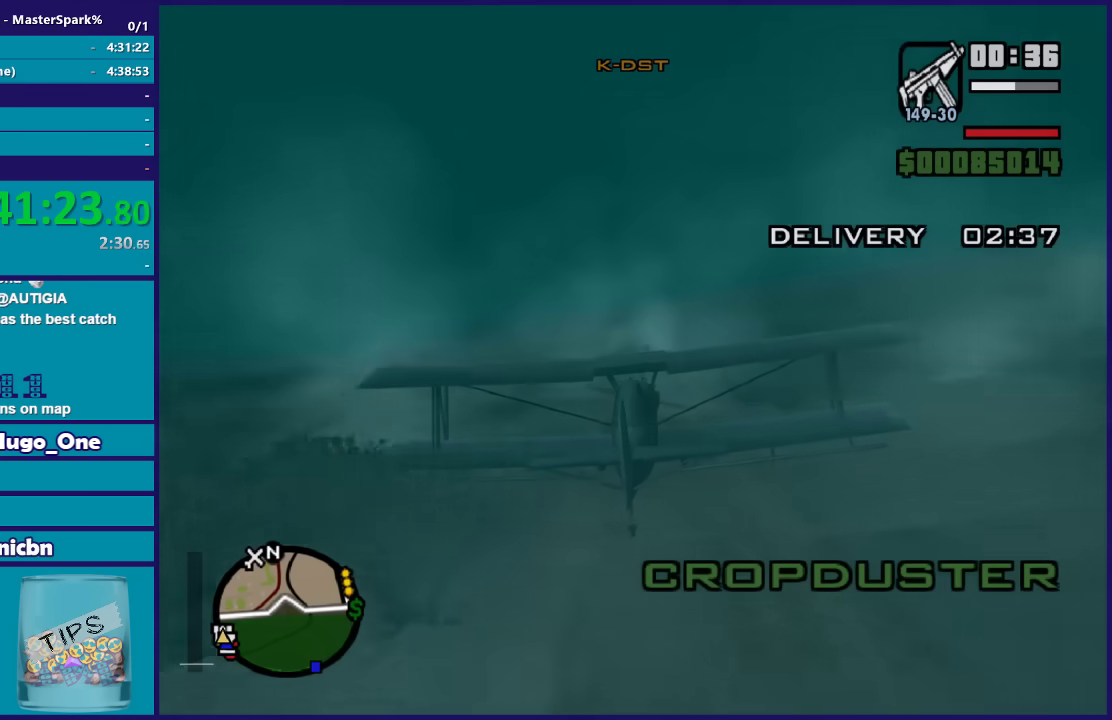
{"buttons": ["R2"], "left_stick": "center", "right_stick": "center", "events": [[434, "left_stick", "center"]]}
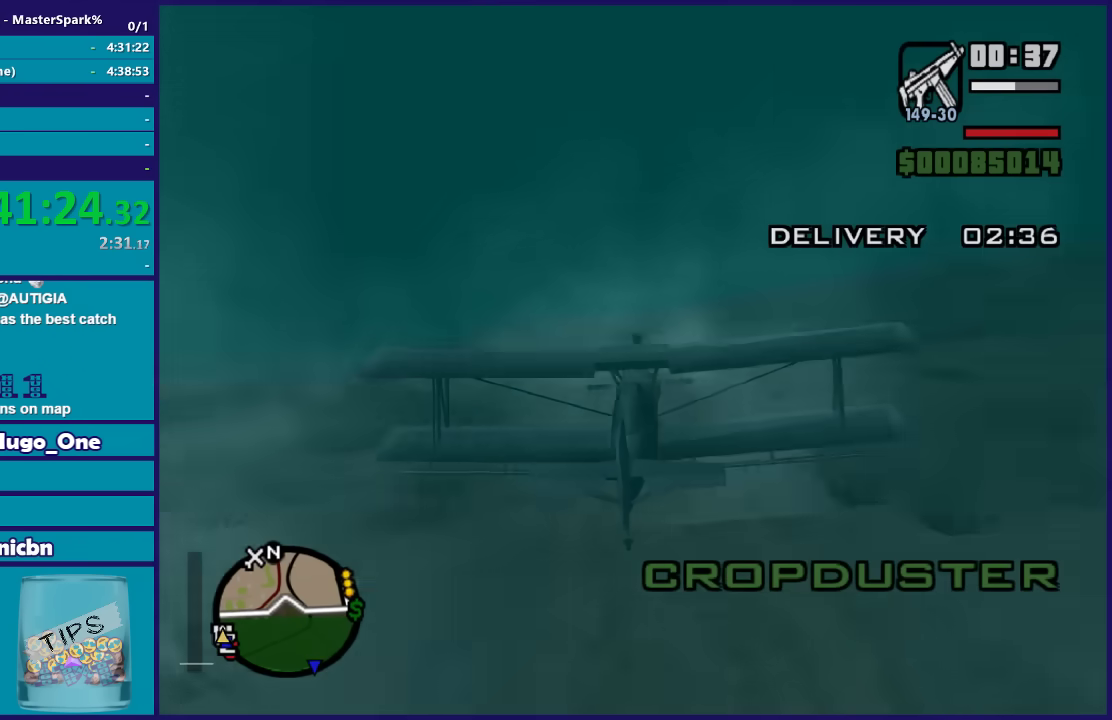
{"buttons": ["R2"], "left_stick": "center", "right_stick": "center", "events": [[167, "left_stick", "up-left"], [334, "left_stick", "center"]]}
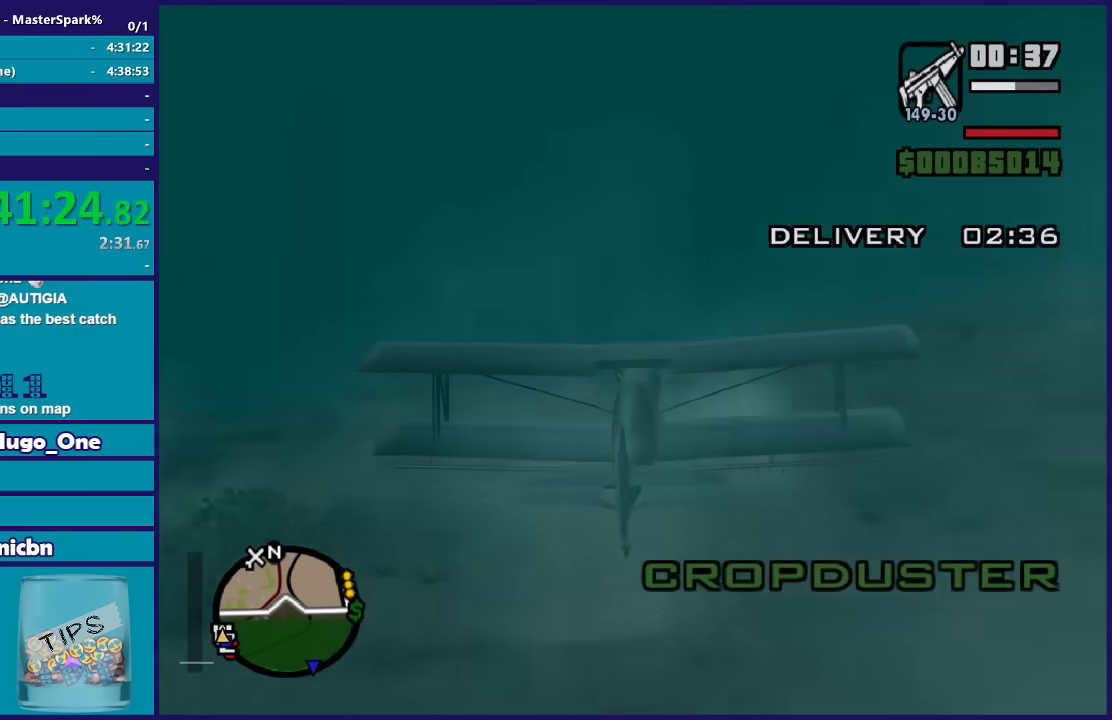
{"buttons": ["R2"], "left_stick": "center", "right_stick": "up", "events": [[134, "left_stick", "up-left"], [301, "left_stick", "center"], [301, "right_stick", "up-left"], [501, "right_stick", "up"]]}
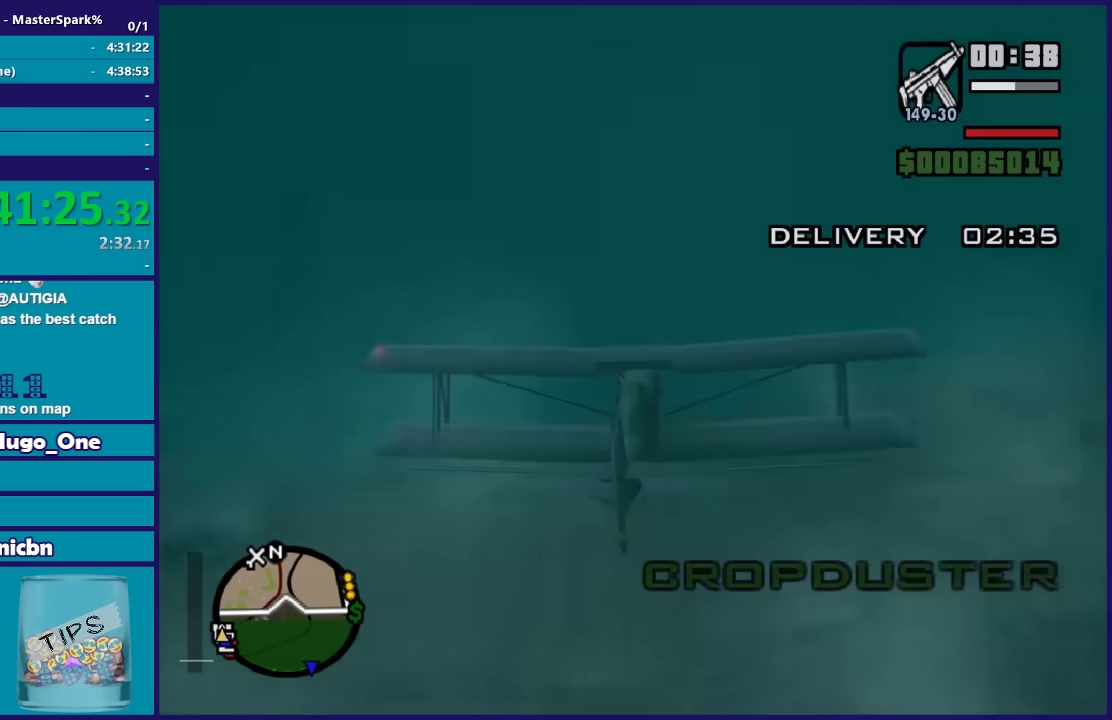
{"buttons": ["R2"], "left_stick": "center", "right_stick": "up", "events": [[67, "left_stick", "up-left"], [167, "left_stick", "up"], [234, "left_stick", "center"]]}
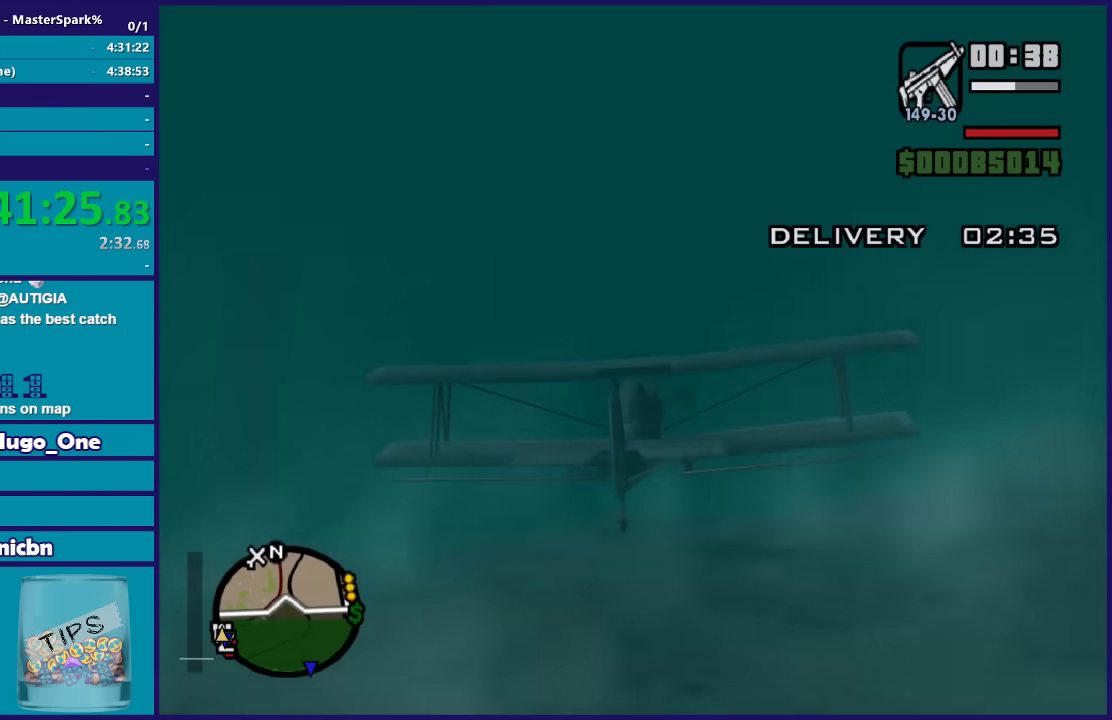
{"buttons": ["R2"], "left_stick": "center", "right_stick": "center", "events": [[267, "right_stick", "center"]]}
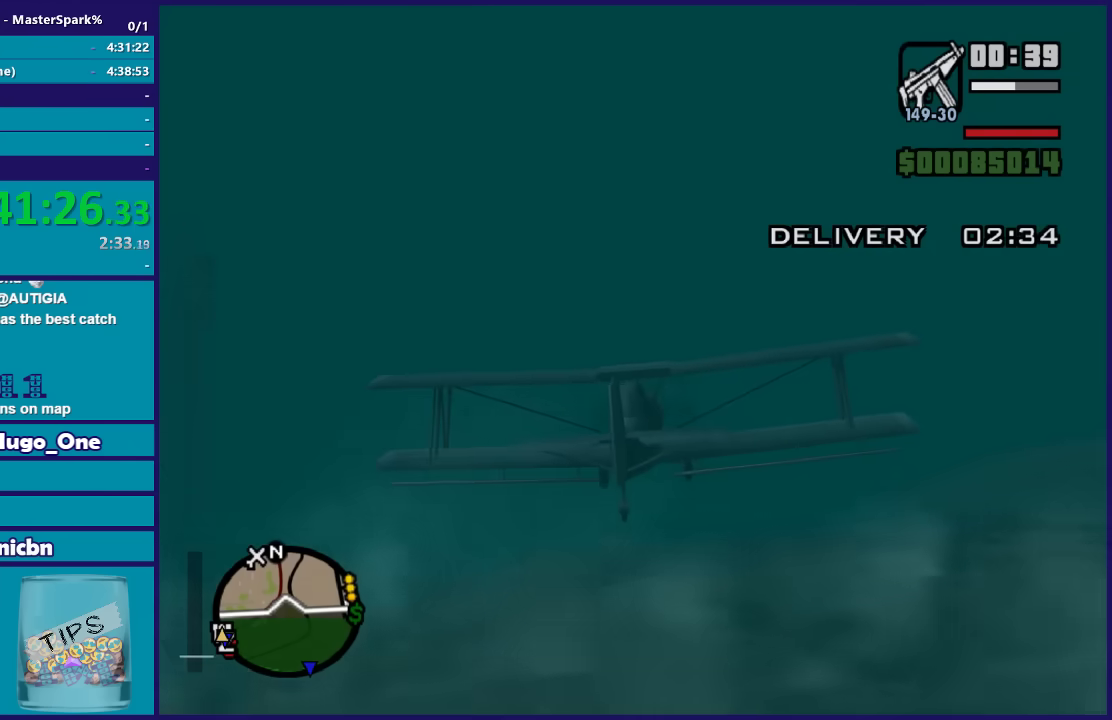
{"buttons": ["R2"], "left_stick": "center", "right_stick": "center", "events": [[367, "left_stick", "down-right"], [467, "left_stick", "center"]]}
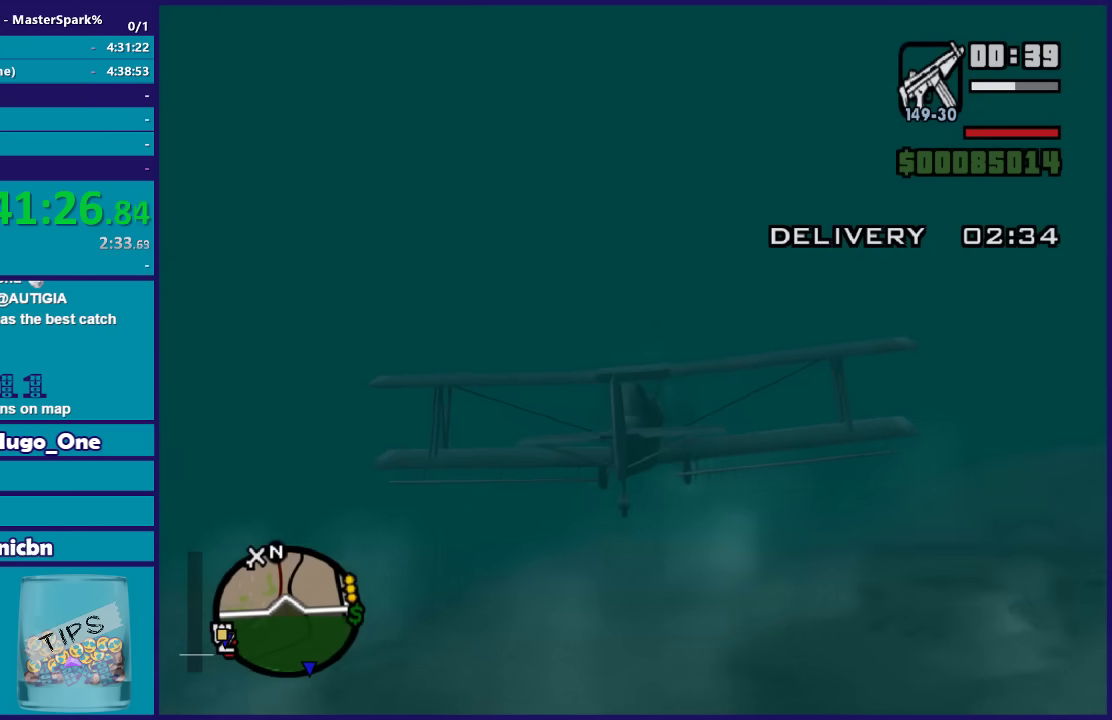
{"buttons": ["R2"], "left_stick": "center", "right_stick": "center", "events": []}
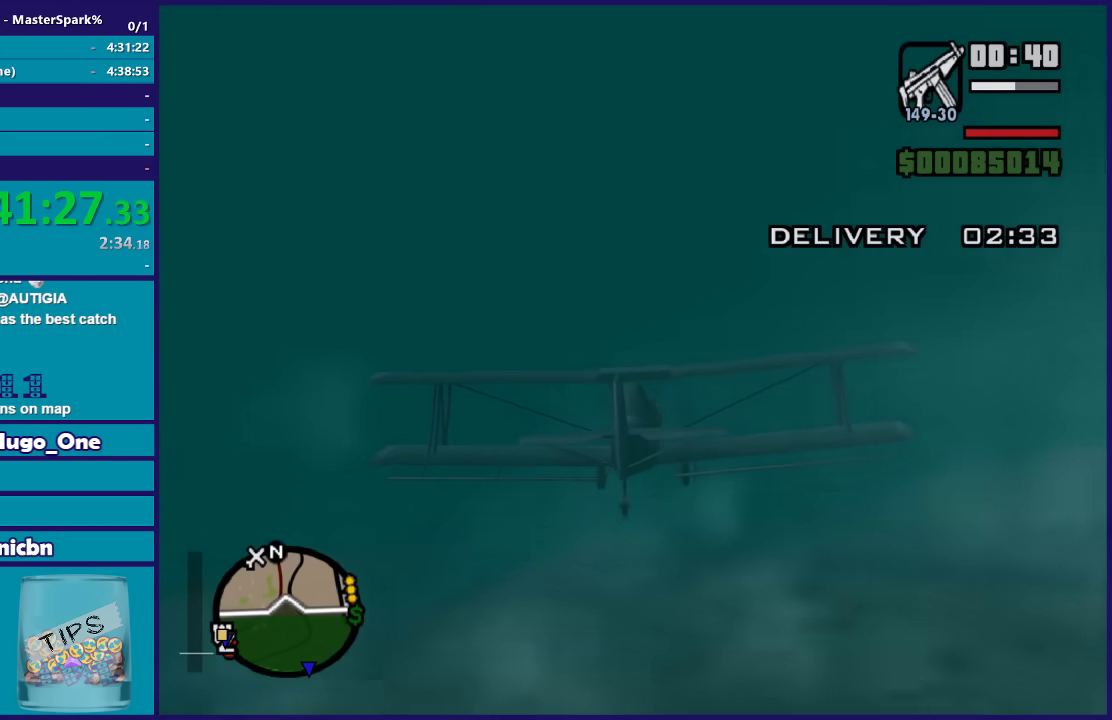
{"buttons": ["R2"], "left_stick": "center", "right_stick": "center", "events": [[100, "left_stick", "up-left"], [200, "left_stick", "up"], [267, "left_stick", "center"]]}